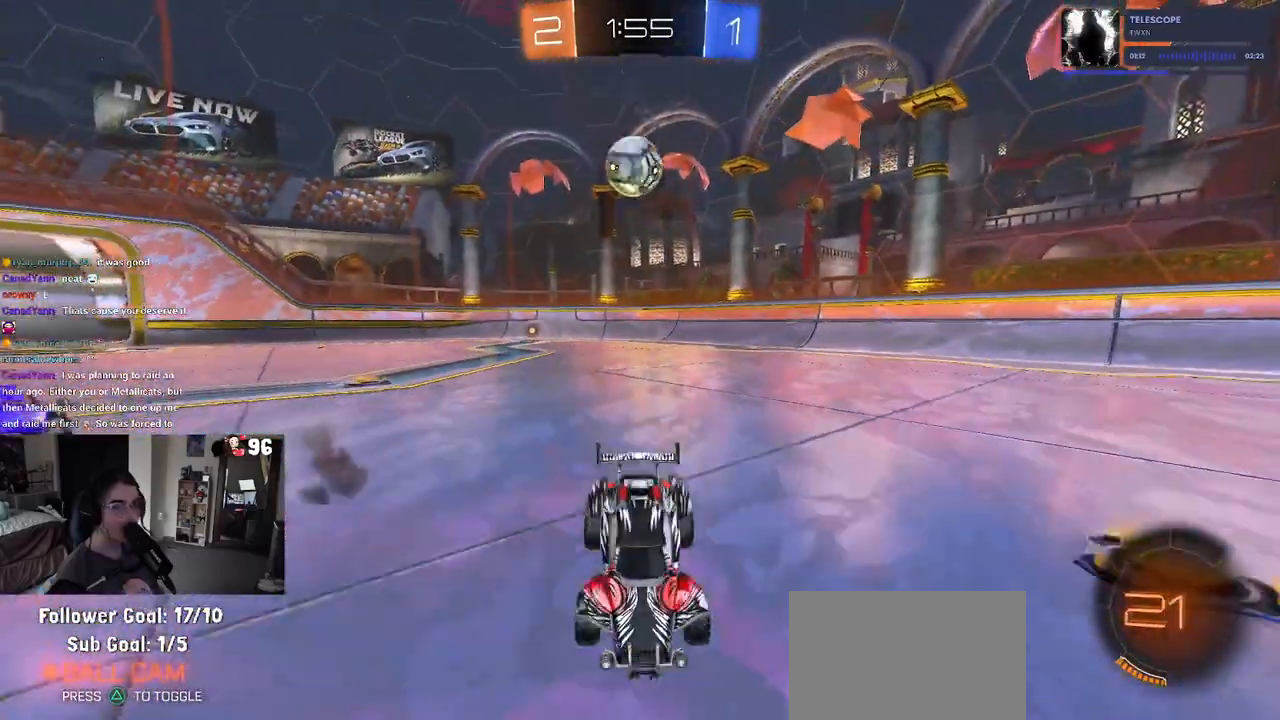
Gameplay with a controller (PlayStation layout); each line is a JSON object with the inputs held at the frame after it. "events" lists button and stick changes between this image and that frame as [ms after this image, input, new state], when the widget could be followed in between.
{"buttons": ["R2"], "left_stick": "right", "right_stick": "center", "events": [[50, "left_stick", "right"]]}
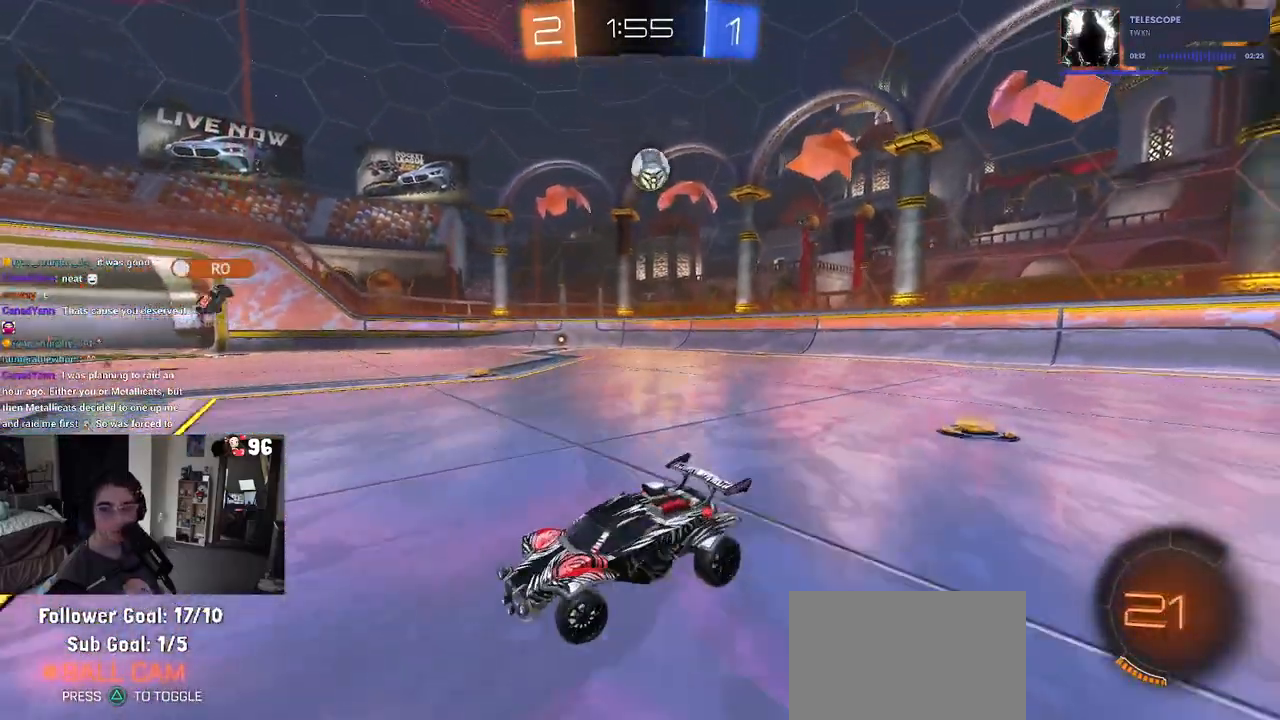
{"buttons": ["R2"], "left_stick": "up-left", "right_stick": "center", "events": [[400, "CROSS", "down"], [450, "left_stick", "up"], [500, "CROSS", "up"], [500, "left_stick", "up-left"]]}
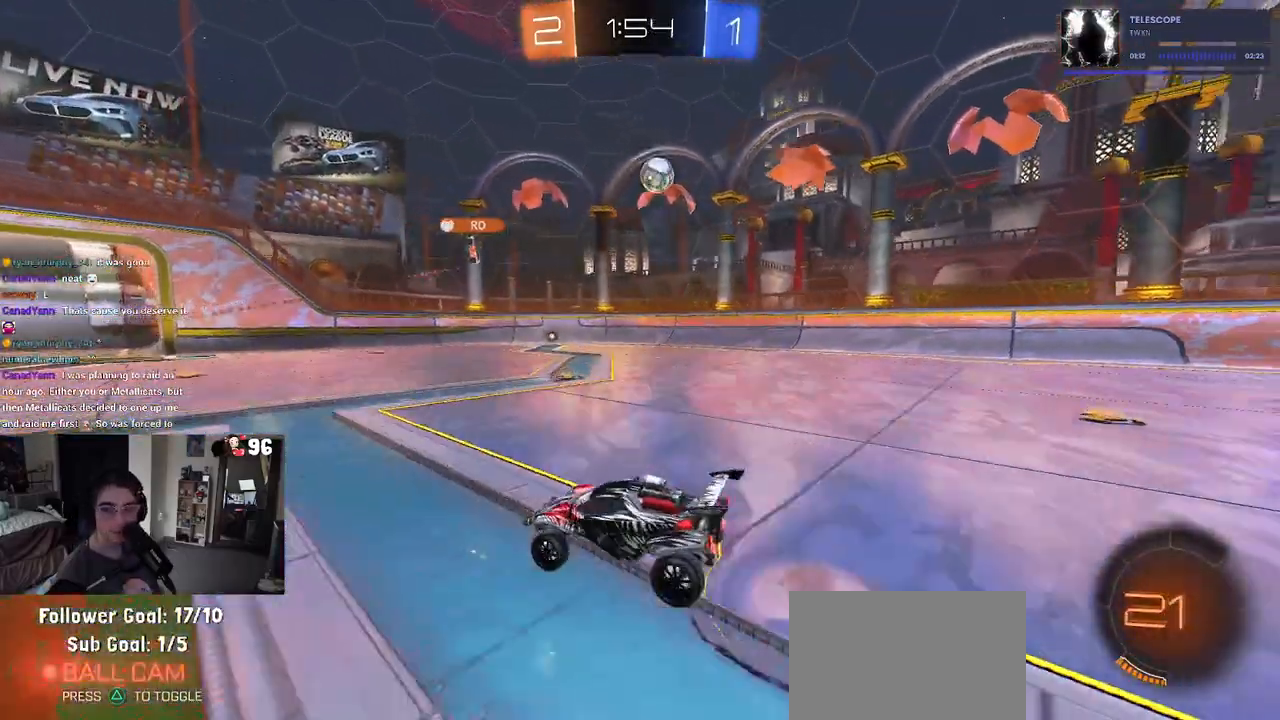
{"buttons": ["SQUARE", "R2"], "left_stick": "down-left", "right_stick": "center", "events": [[67, "CROSS", "down"], [133, "SQUARE", "down"], [167, "left_stick", "down-left"], [183, "CROSS", "up"]]}
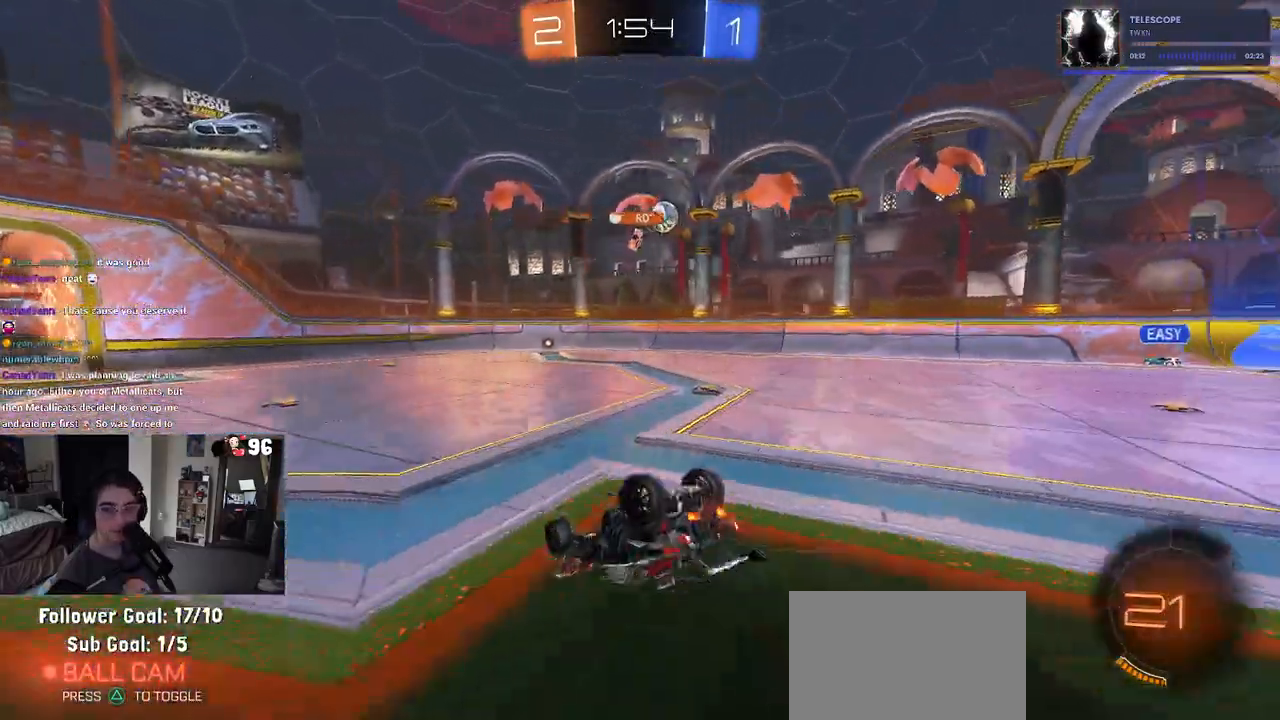
{"buttons": ["R2"], "left_stick": "down-left", "right_stick": "center", "events": [[433, "SQUARE", "up"]]}
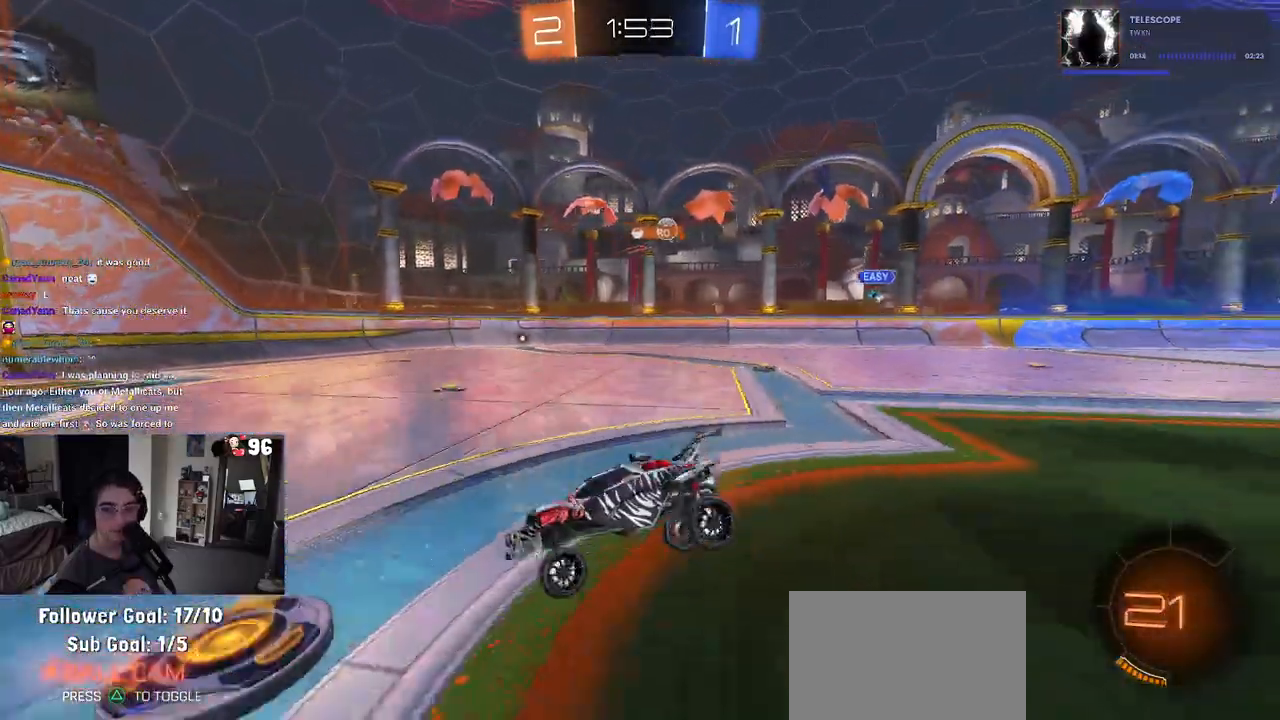
{"buttons": ["R2"], "left_stick": "center", "right_stick": "center", "events": [[183, "left_stick", "center"], [250, "left_stick", "right"], [500, "left_stick", "center"]]}
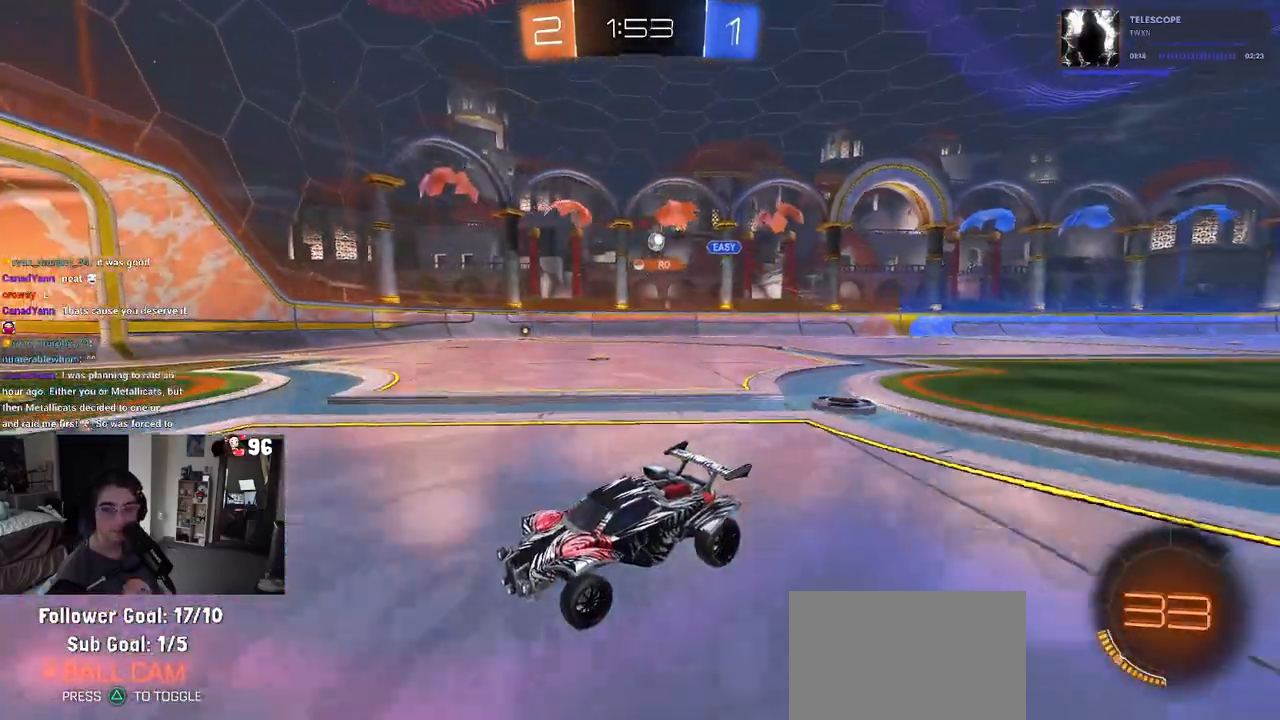
{"buttons": ["R2"], "left_stick": "down-right", "right_stick": "center", "events": [[233, "SQUARE", "down"], [250, "left_stick", "down-right"], [367, "SQUARE", "up"]]}
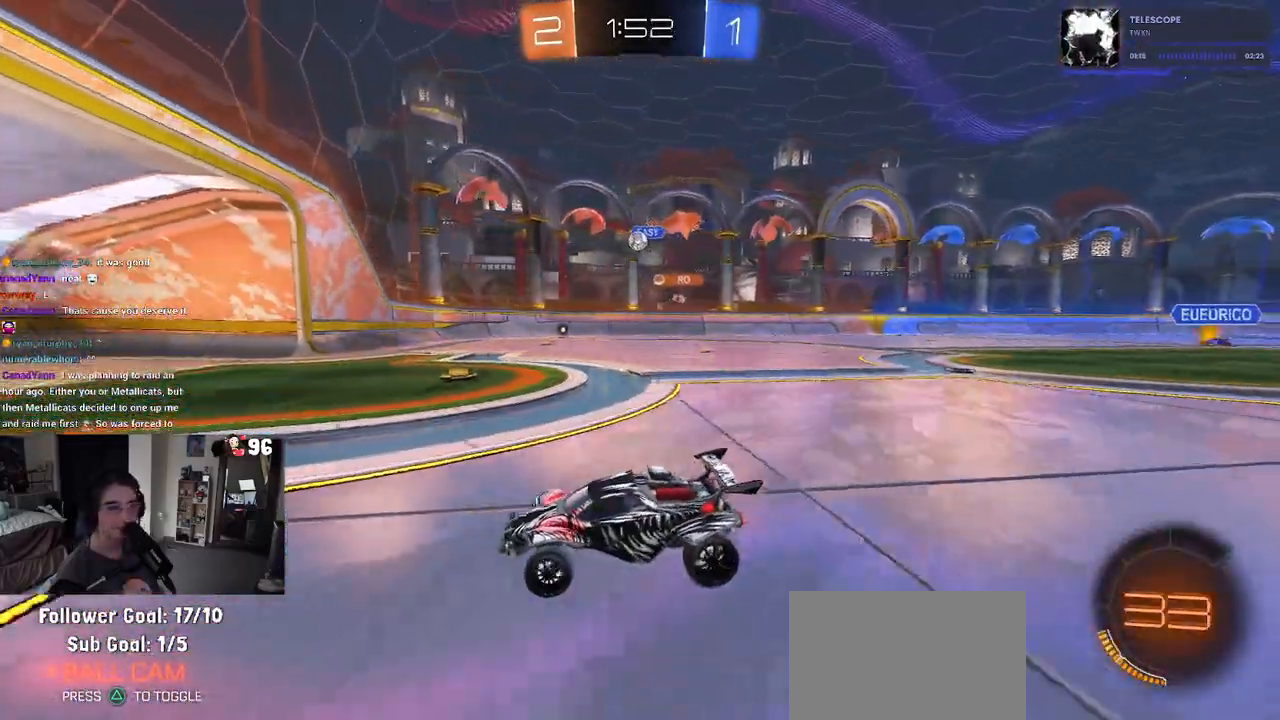
{"buttons": ["R2"], "left_stick": "center", "right_stick": "center", "events": [[250, "left_stick", "center"]]}
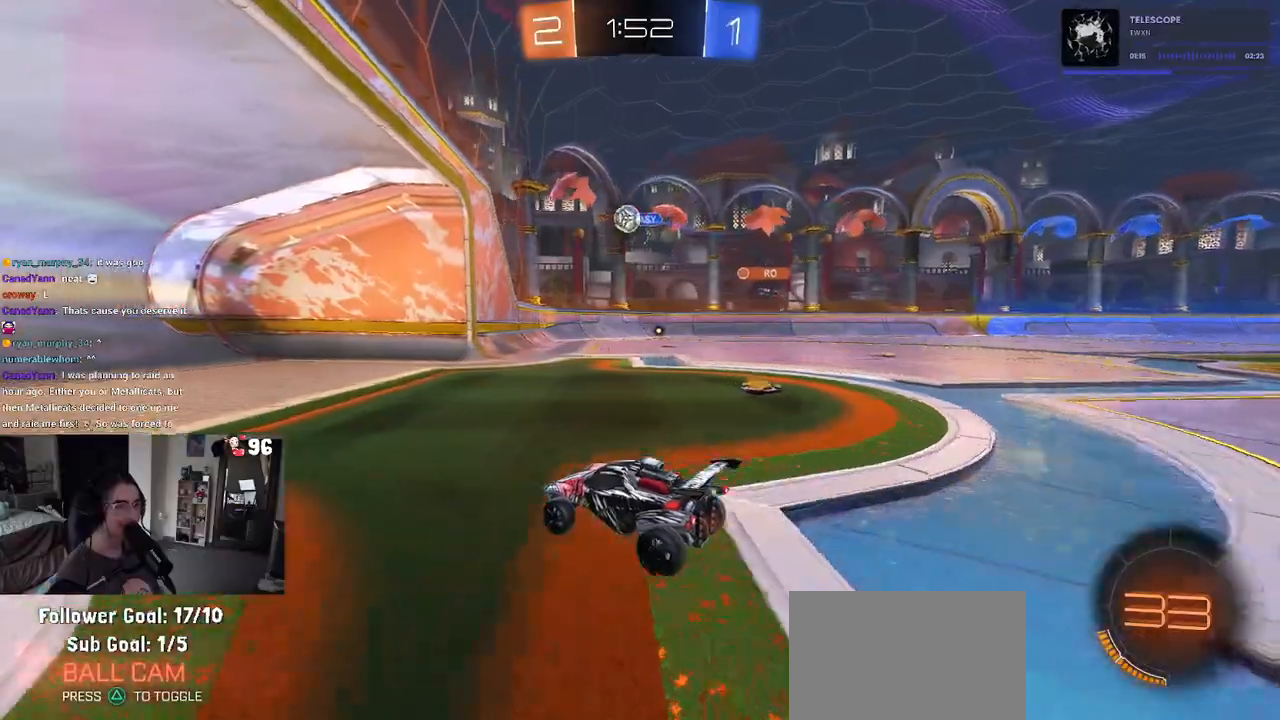
{"buttons": ["SQUARE", "R1", "R2"], "left_stick": "down-right", "right_stick": "center", "events": [[33, "left_stick", "down-right"], [67, "SQUARE", "down"], [183, "SQUARE", "up"], [317, "R1", "down"], [433, "SQUARE", "down"]]}
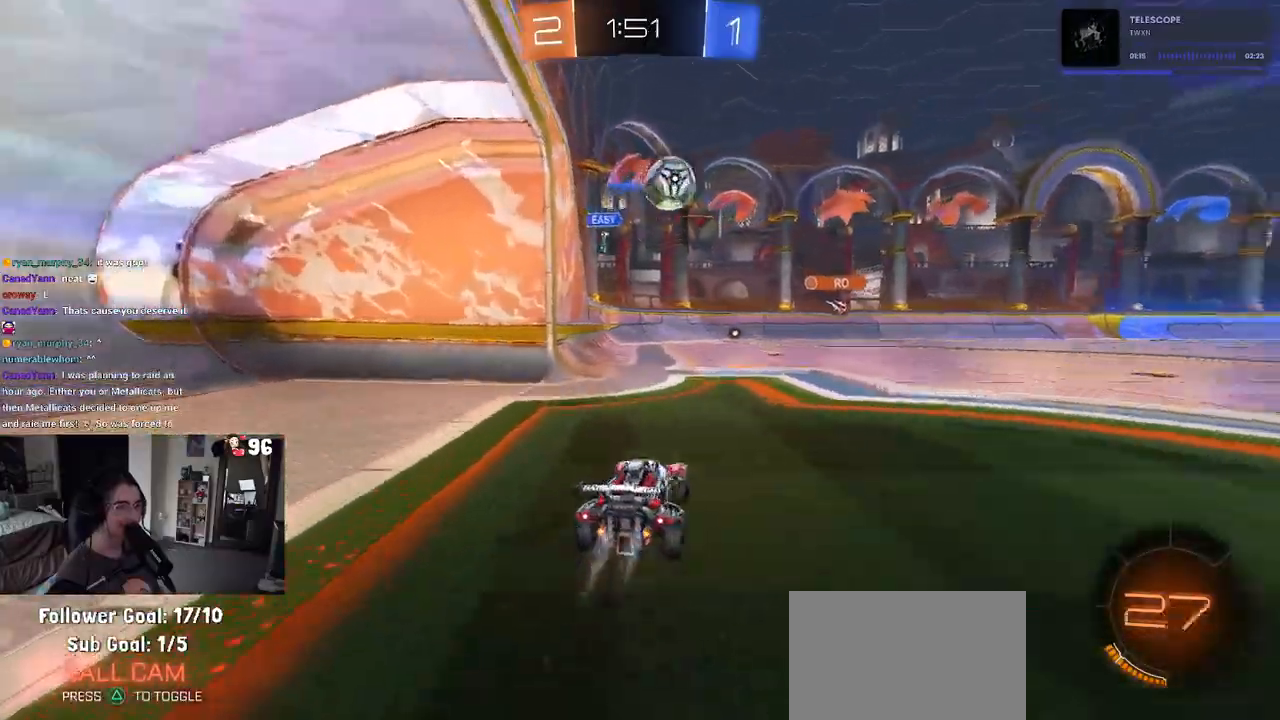
{"buttons": ["R1", "R2"], "left_stick": "down-right", "right_stick": "center", "events": [[33, "SQUARE", "up"]]}
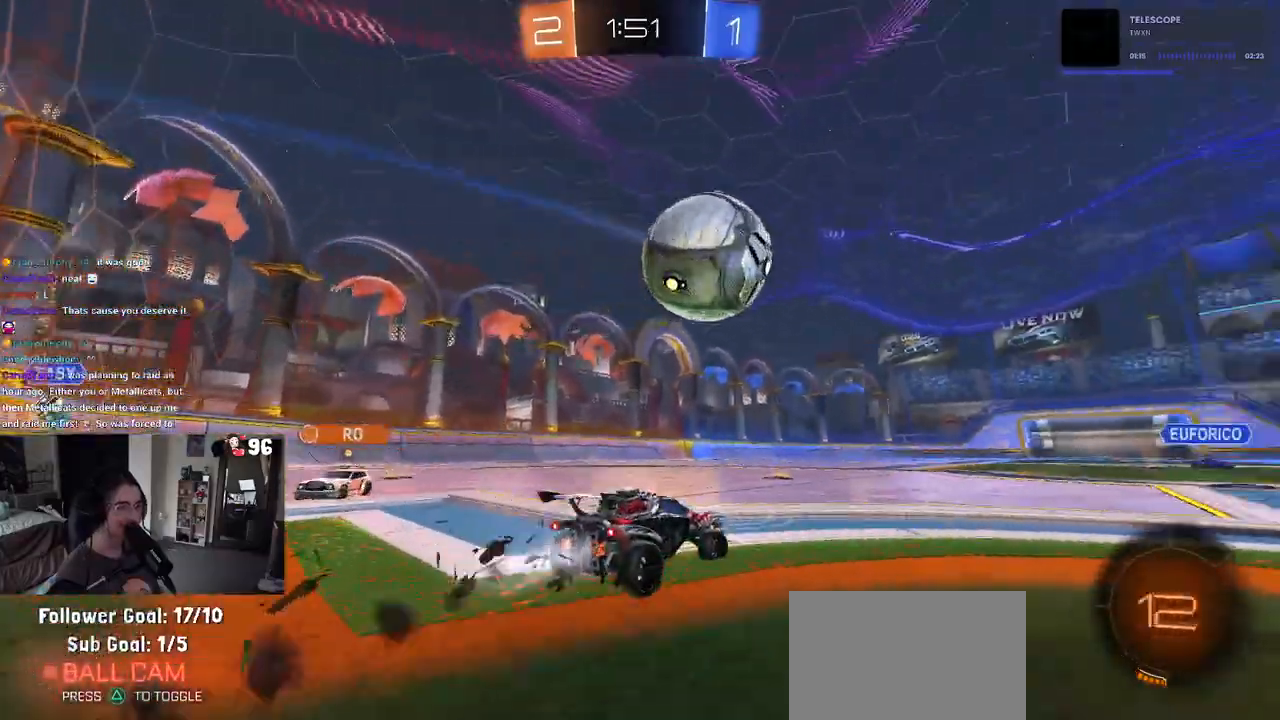
{"buttons": ["R2"], "left_stick": "down-right", "right_stick": "center", "events": [[183, "R1", "up"], [350, "TRIANGLE", "down"], [467, "TRIANGLE", "up"]]}
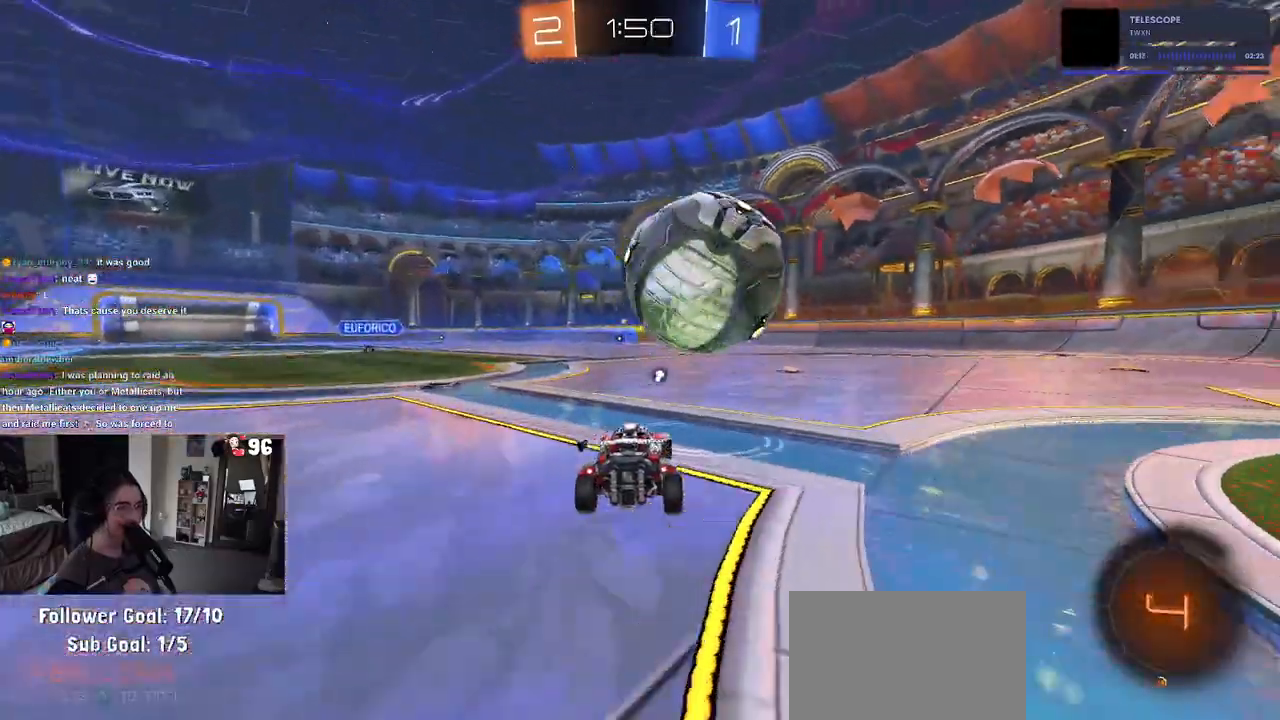
{"buttons": ["R2"], "left_stick": "center", "right_stick": "center", "events": [[50, "left_stick", "center"], [117, "R2", "up"], [233, "left_stick", "left"], [283, "L2", "down"], [350, "left_stick", "center"], [400, "L2", "up"], [400, "R2", "down"]]}
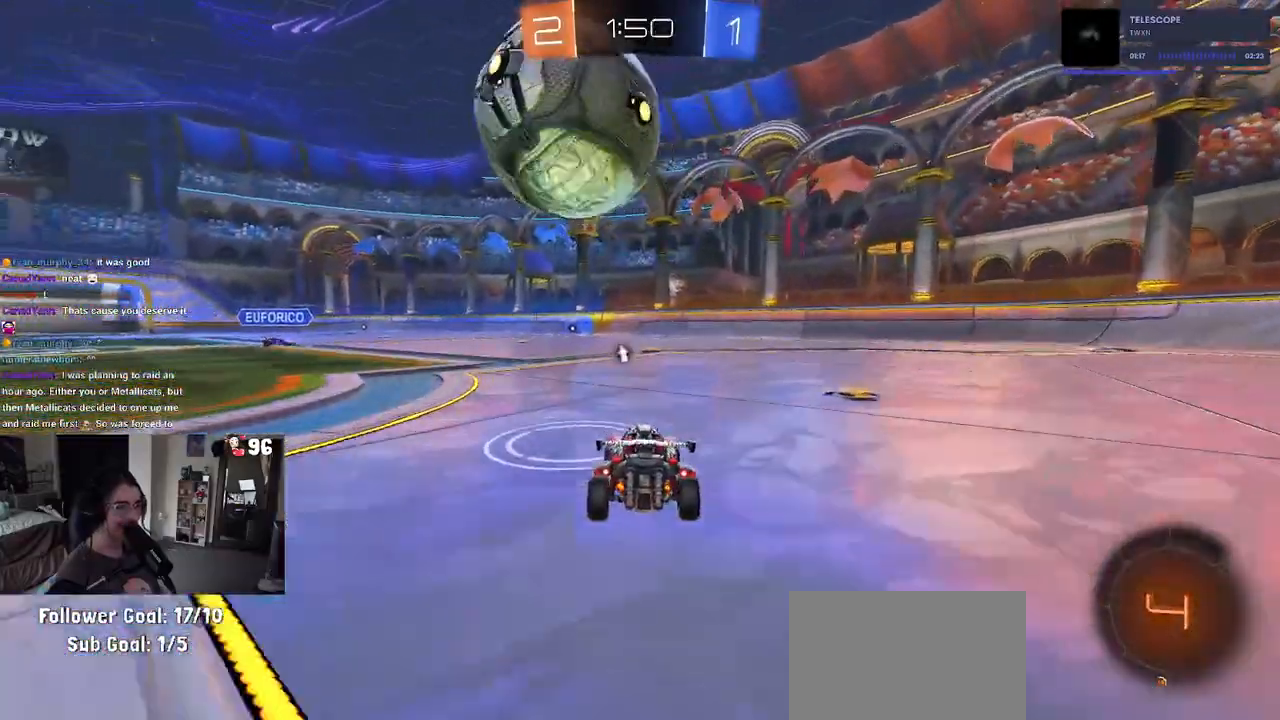
{"buttons": ["R1", "R2"], "left_stick": "right", "right_stick": "center", "events": [[200, "left_stick", "left"], [250, "R1", "down"], [300, "left_stick", "center"], [500, "left_stick", "right"]]}
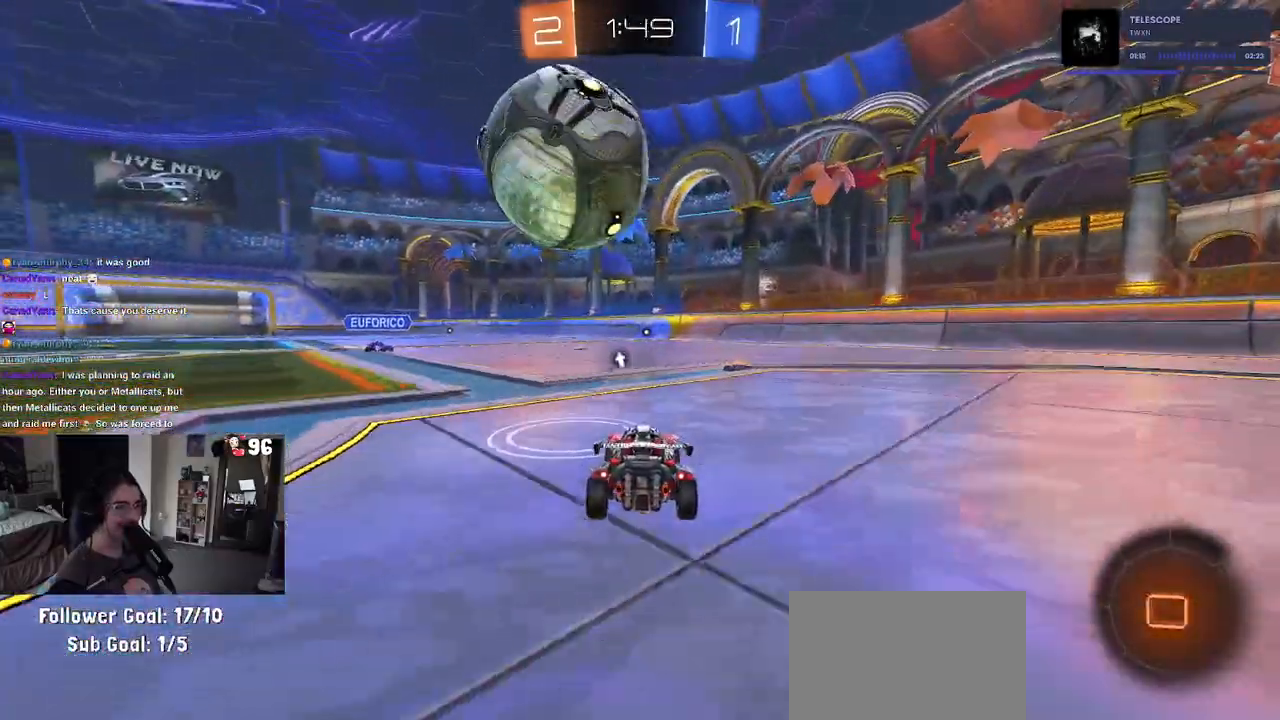
{"buttons": ["SQUARE", "R1", "R2"], "left_stick": "down-left", "right_stick": "center", "events": [[67, "left_stick", "center"], [100, "CROSS", "down"], [183, "left_stick", "up-left"], [217, "CROSS", "up"], [250, "CROSS", "down"], [300, "SQUARE", "down"], [333, "left_stick", "down-left"], [350, "CROSS", "up"]]}
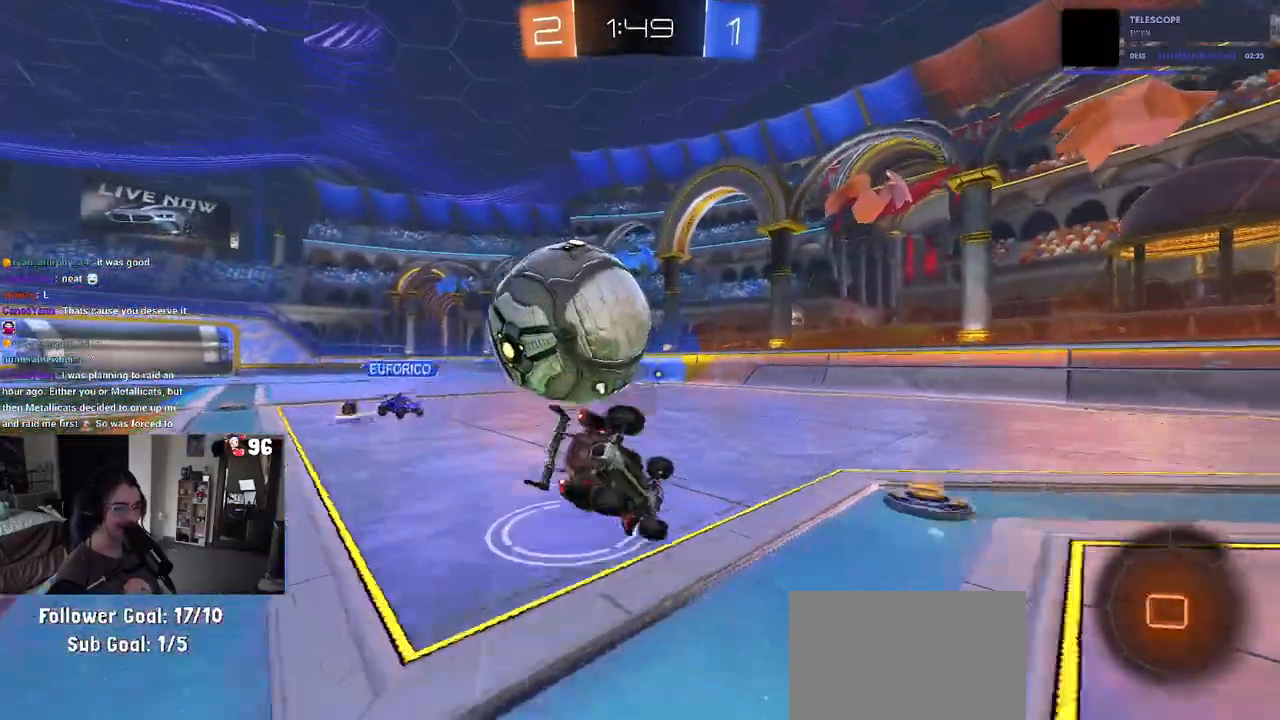
{"buttons": ["SQUARE", "R1", "R2"], "left_stick": "down-left", "right_stick": "center", "events": []}
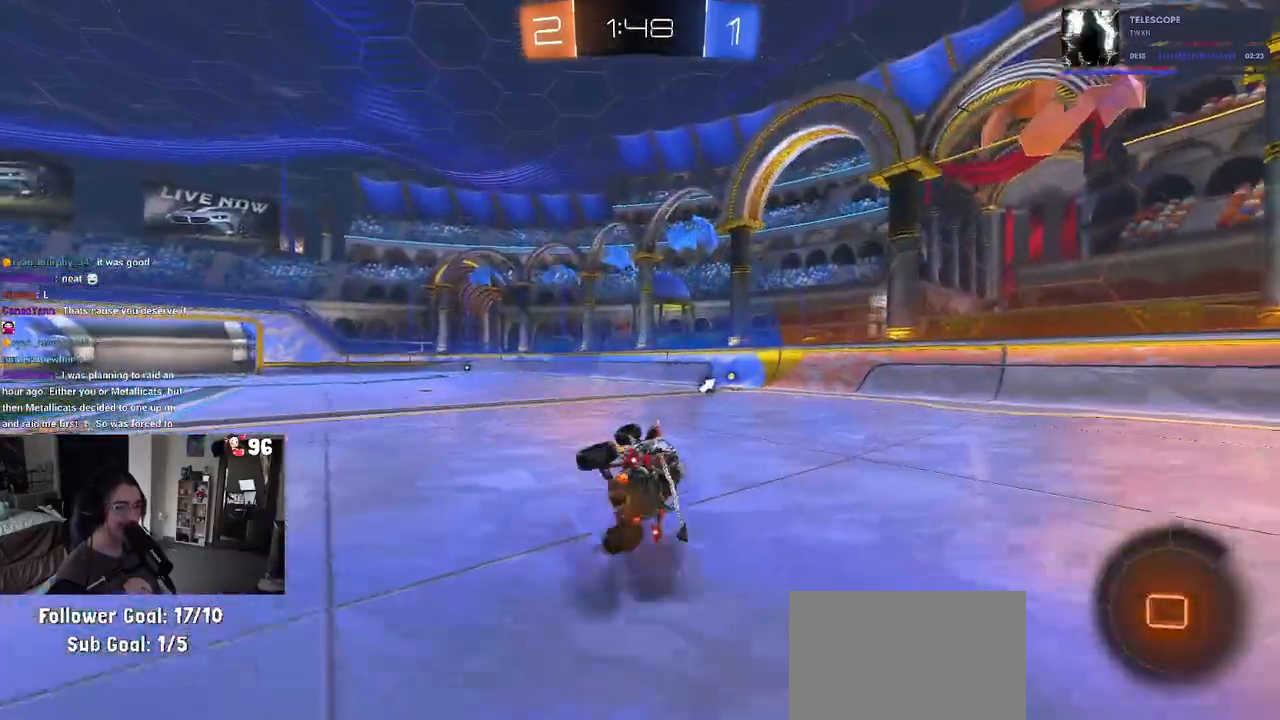
{"buttons": ["R1", "R2"], "left_stick": "right", "right_stick": "center", "events": [[83, "SQUARE", "up"], [100, "left_stick", "center"], [267, "TRIANGLE", "down"], [383, "TRIANGLE", "up"], [400, "left_stick", "right"]]}
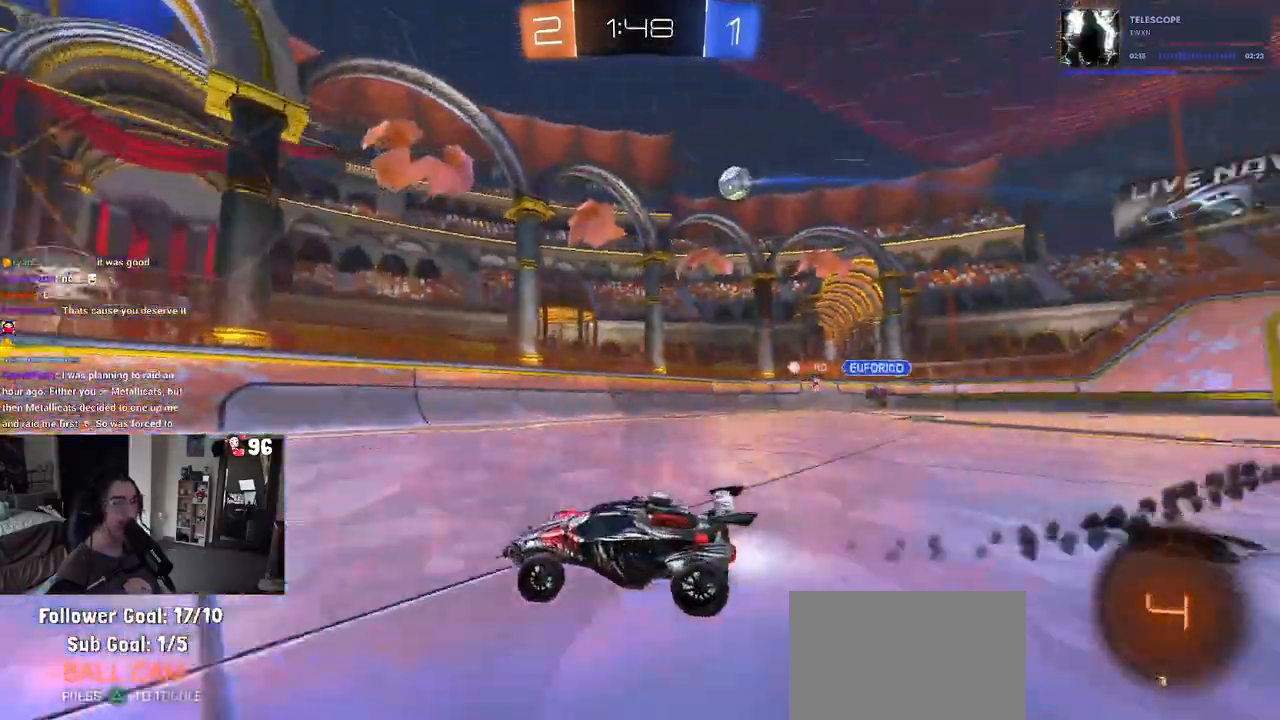
{"buttons": ["R2"], "left_stick": "center", "right_stick": "center", "events": [[200, "left_stick", "center"], [233, "R1", "up"], [333, "left_stick", "left"], [417, "left_stick", "center"]]}
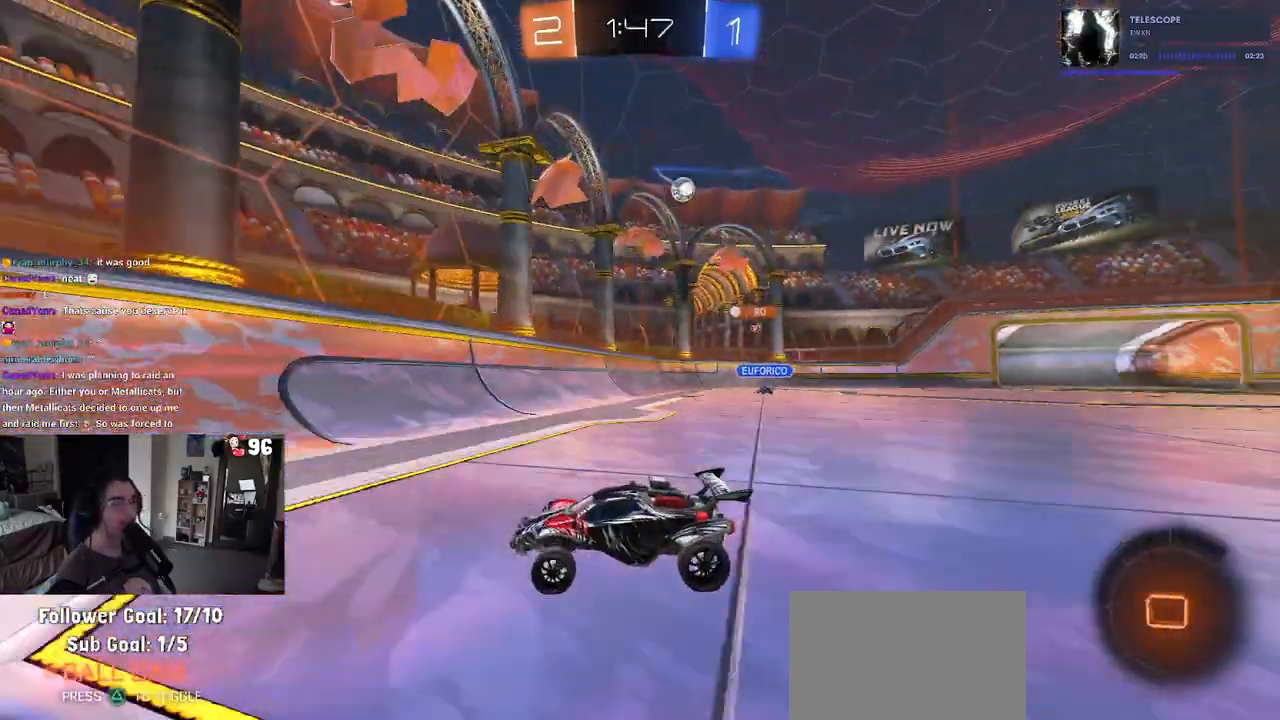
{"buttons": ["R2"], "left_stick": "down-left", "right_stick": "center", "events": [[50, "left_stick", "left"], [83, "SQUARE", "down"], [100, "left_stick", "down-left"], [200, "left_stick", "down"], [233, "SQUARE", "up"], [317, "left_stick", "down-left"]]}
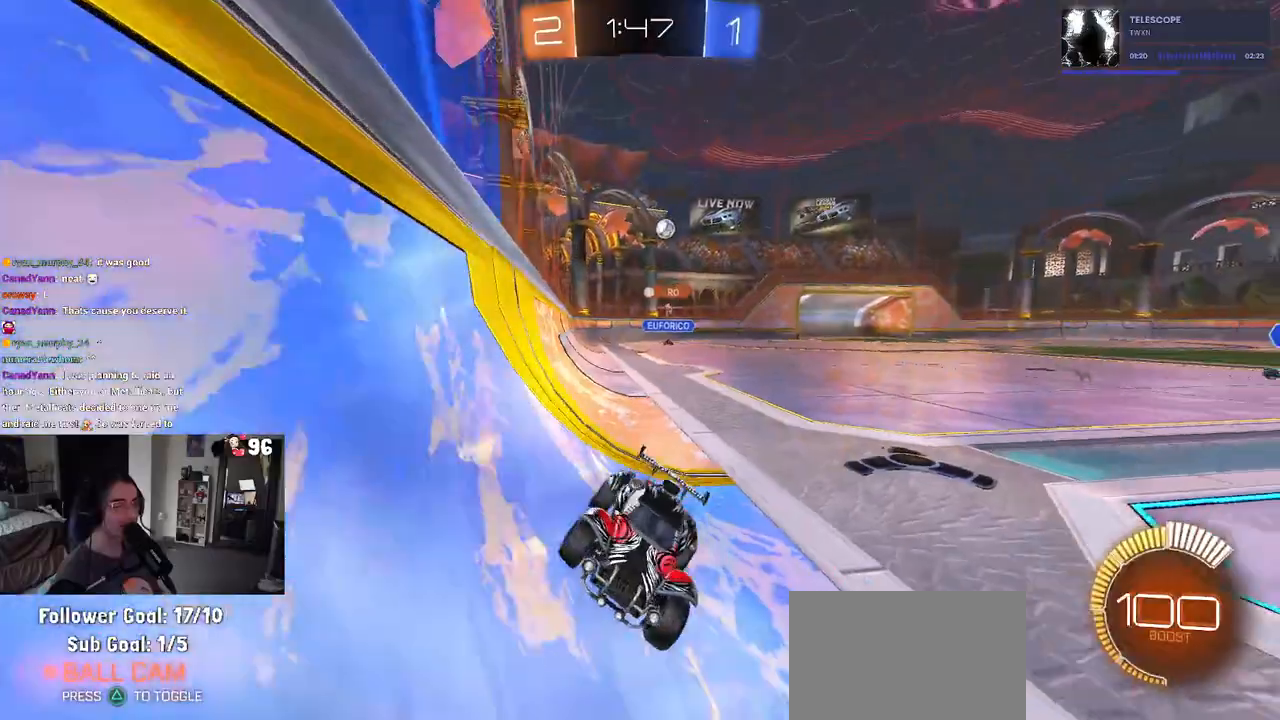
{"buttons": ["R2"], "left_stick": "left", "right_stick": "center", "events": [[100, "SQUARE", "down"], [167, "left_stick", "left"], [200, "SQUARE", "up"]]}
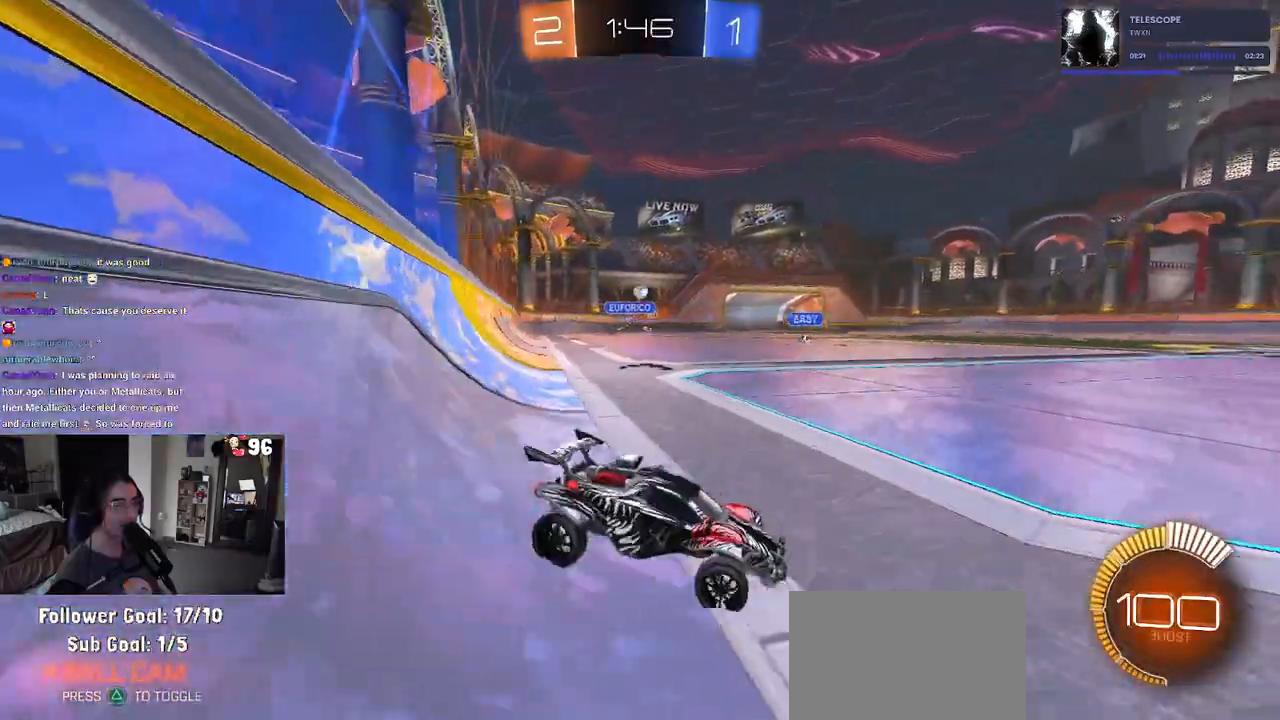
{"buttons": ["R1", "R2"], "left_stick": "left", "right_stick": "center", "events": [[67, "R1", "down"]]}
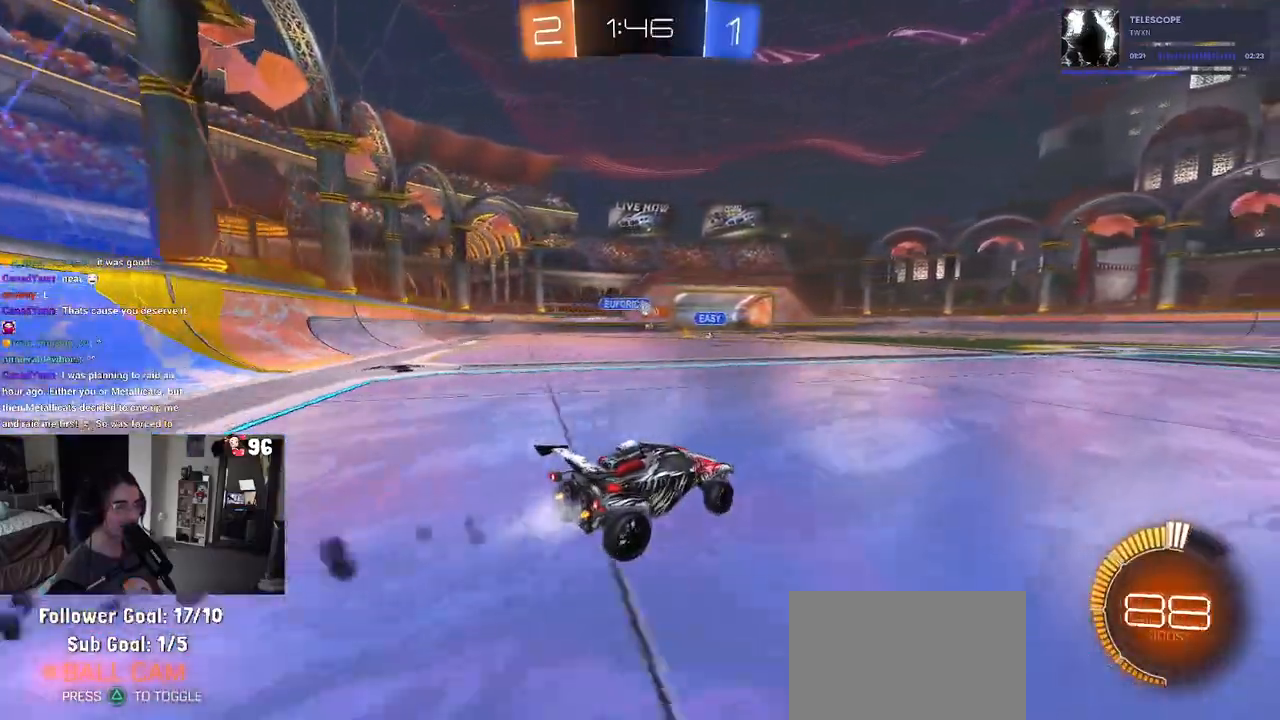
{"buttons": ["R1", "R2"], "left_stick": "center", "right_stick": "center", "events": [[500, "left_stick", "center"]]}
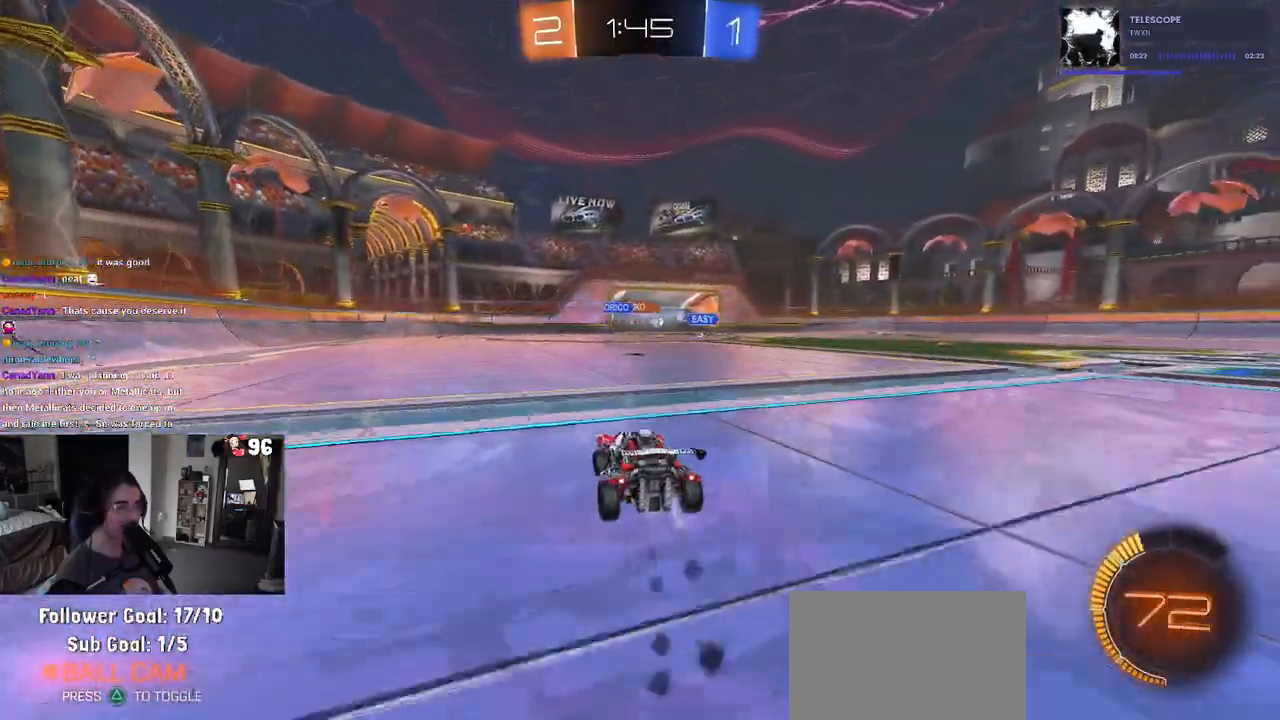
{"buttons": ["R2"], "left_stick": "center", "right_stick": "center", "events": [[150, "left_stick", "right"], [367, "left_stick", "center"], [400, "R1", "up"]]}
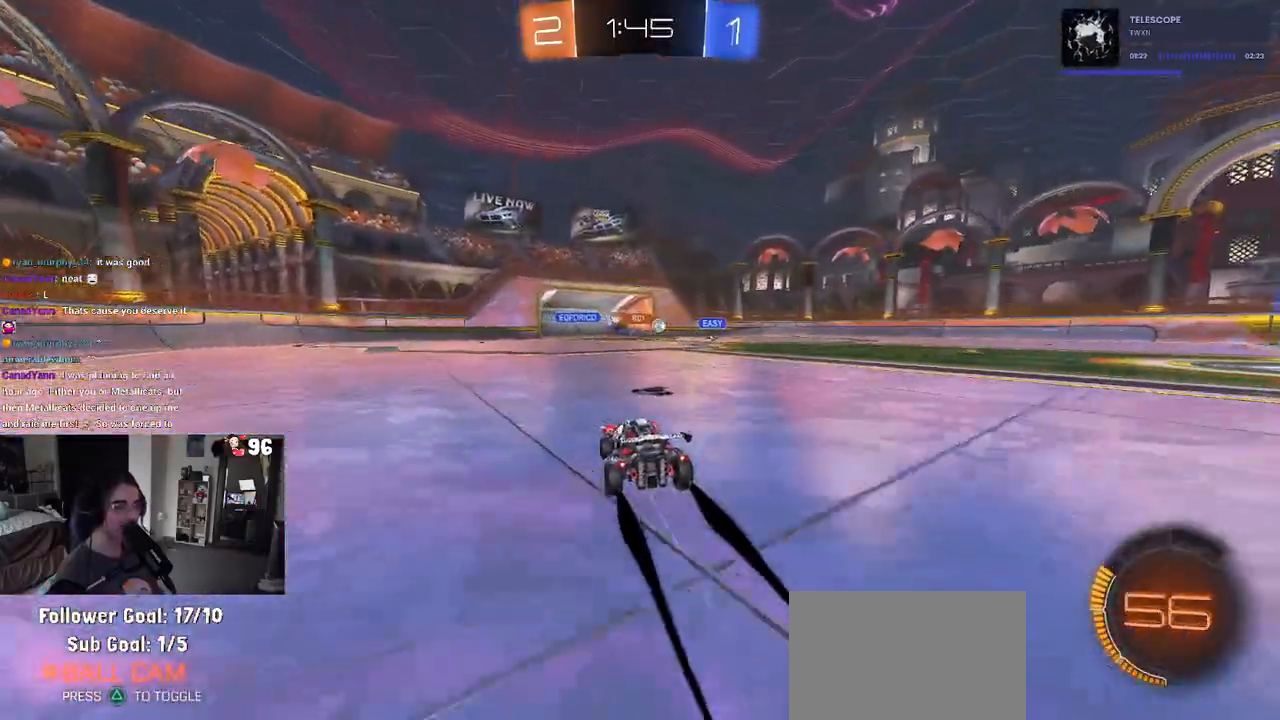
{"buttons": ["R2"], "left_stick": "center", "right_stick": "center", "events": []}
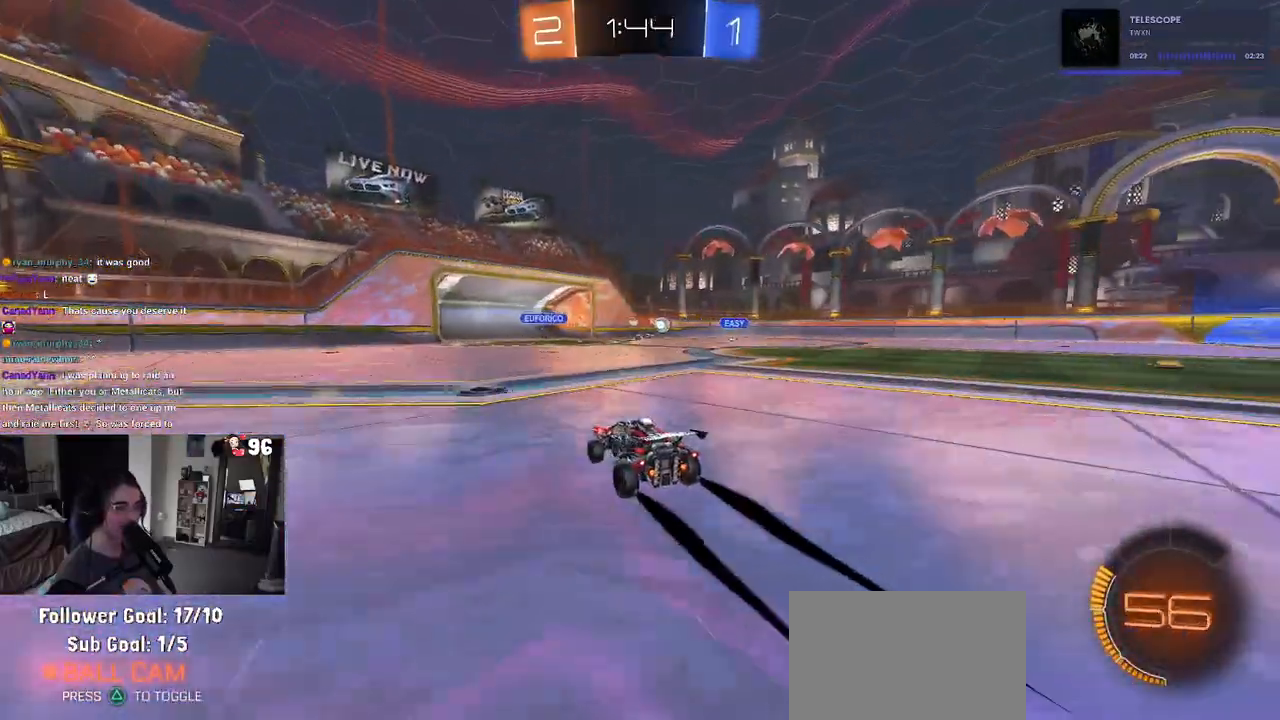
{"buttons": ["R2"], "left_stick": "center", "right_stick": "center", "events": [[233, "left_stick", "right"], [433, "left_stick", "center"]]}
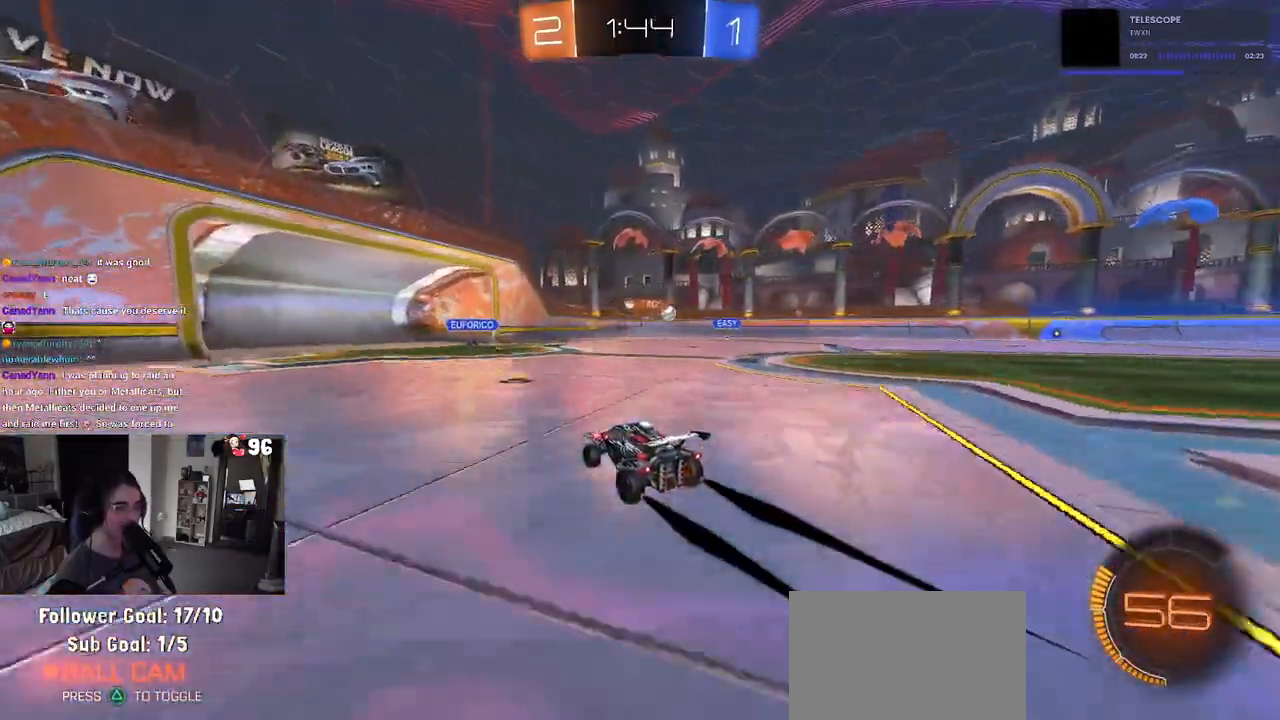
{"buttons": ["SQUARE", "R2"], "left_stick": "right", "right_stick": "center", "events": [[450, "left_stick", "right"], [500, "SQUARE", "down"]]}
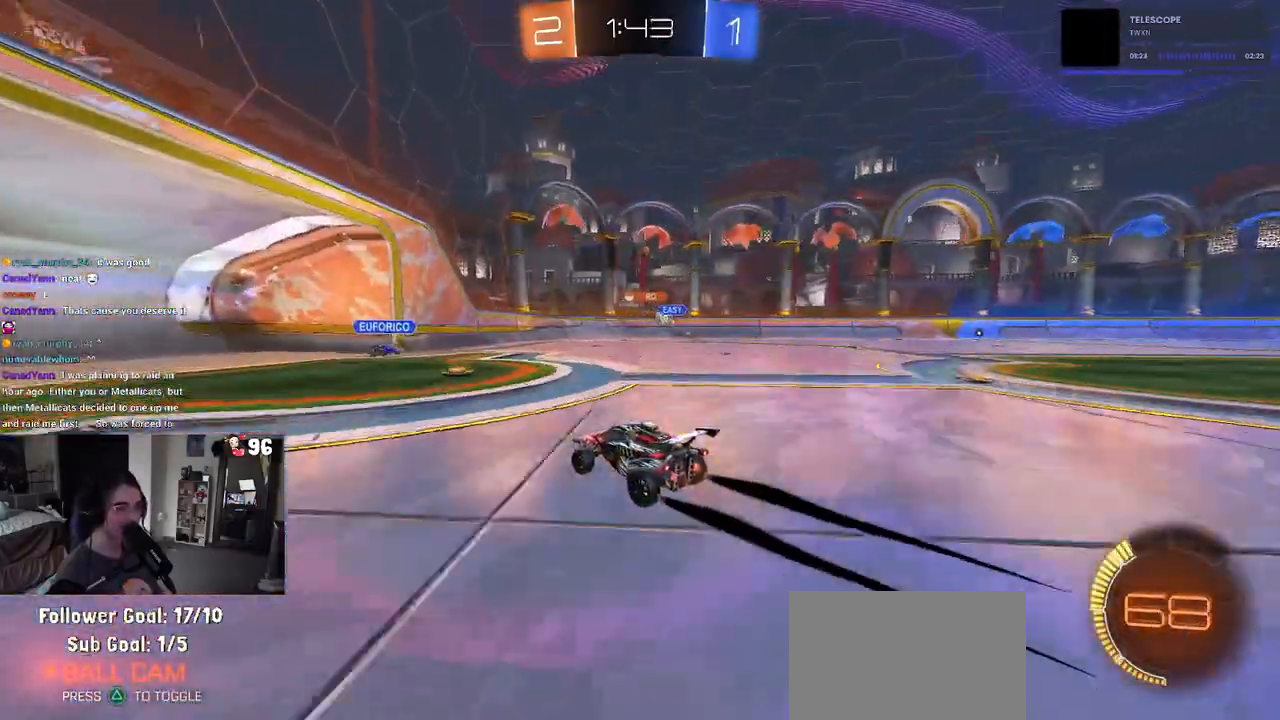
{"buttons": ["R2"], "left_stick": "center", "right_stick": "center", "events": [[100, "SQUARE", "up"], [300, "left_stick", "center"]]}
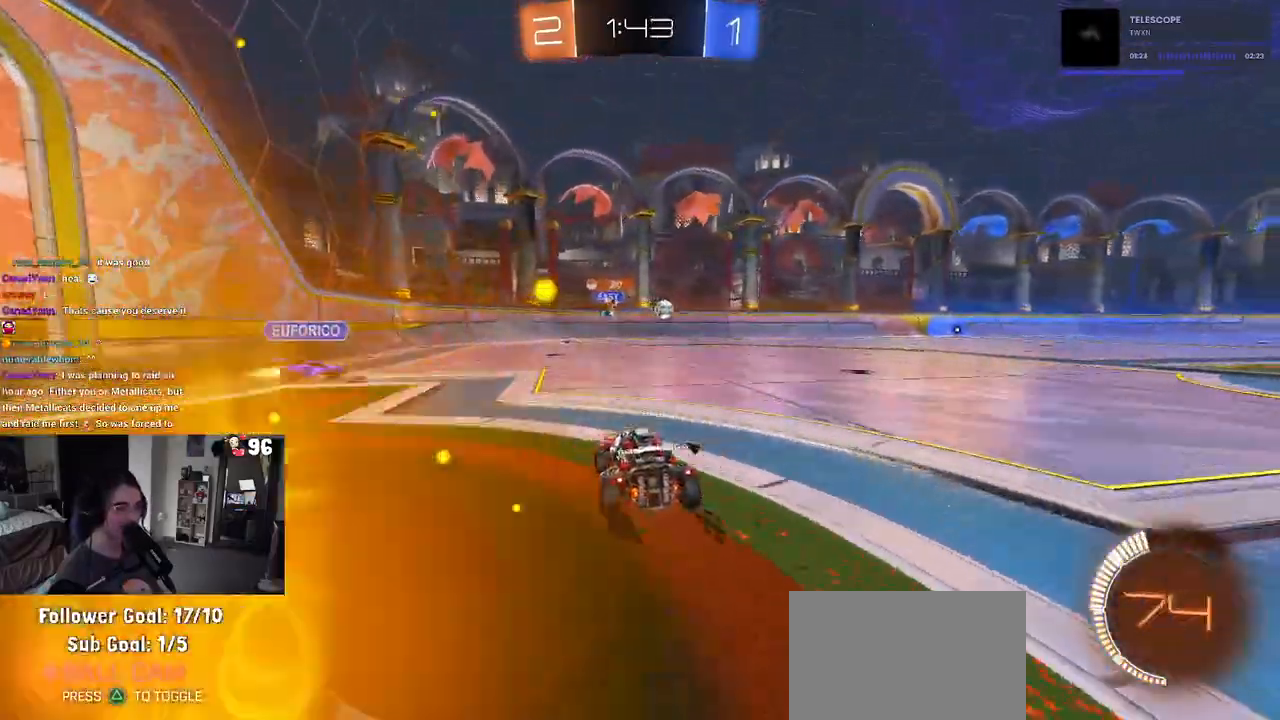
{"buttons": ["R1", "R2"], "left_stick": "right", "right_stick": "center", "events": [[50, "left_stick", "left"], [117, "left_stick", "center"], [167, "left_stick", "right"], [350, "R1", "down"]]}
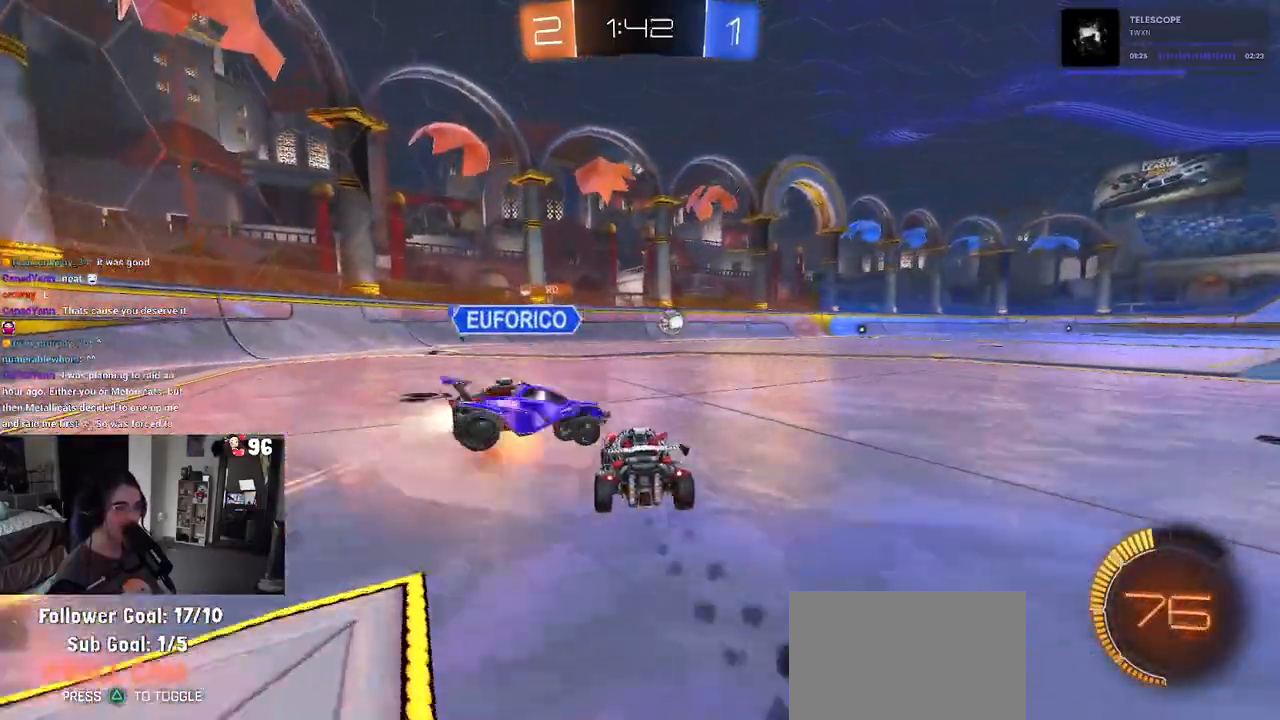
{"buttons": ["R1", "R2"], "left_stick": "center", "right_stick": "center", "events": [[167, "left_stick", "center"]]}
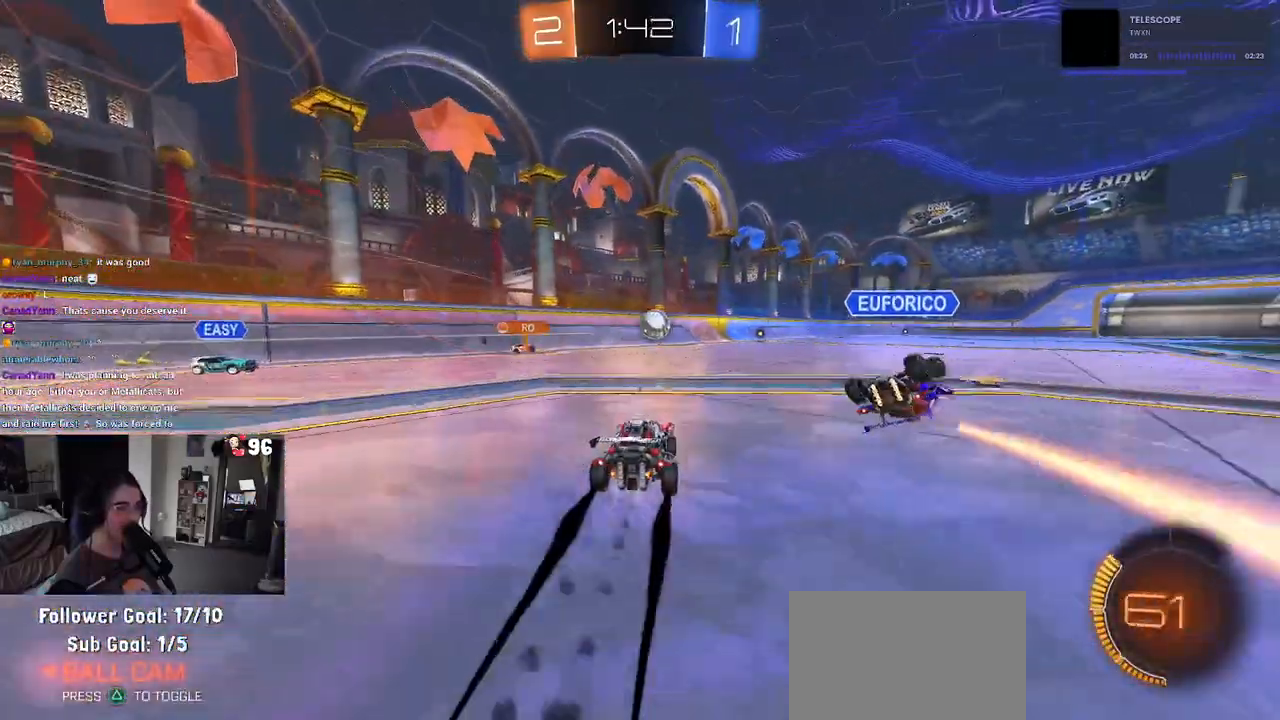
{"buttons": ["R2"], "left_stick": "down-right", "right_stick": "center", "events": [[100, "left_stick", "down-right"], [217, "R1", "up"]]}
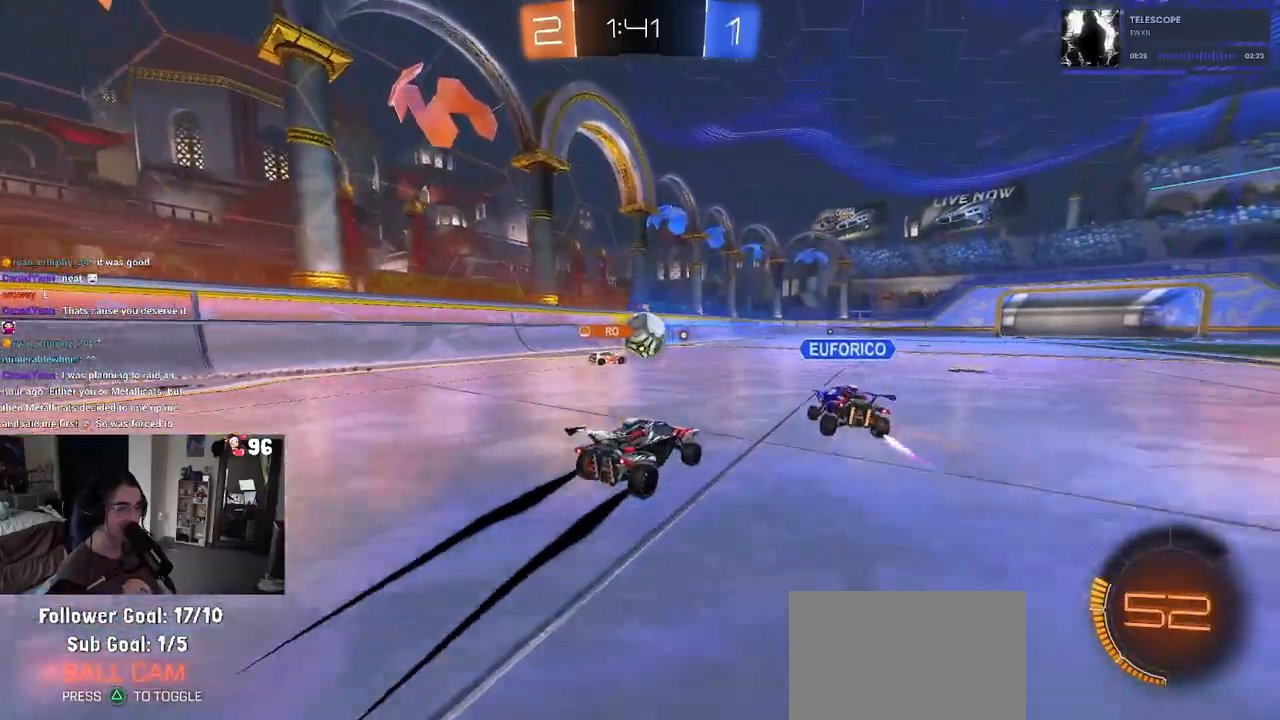
{"buttons": ["R2"], "left_stick": "down-right", "right_stick": "center", "events": [[50, "left_stick", "center"], [483, "left_stick", "down-right"]]}